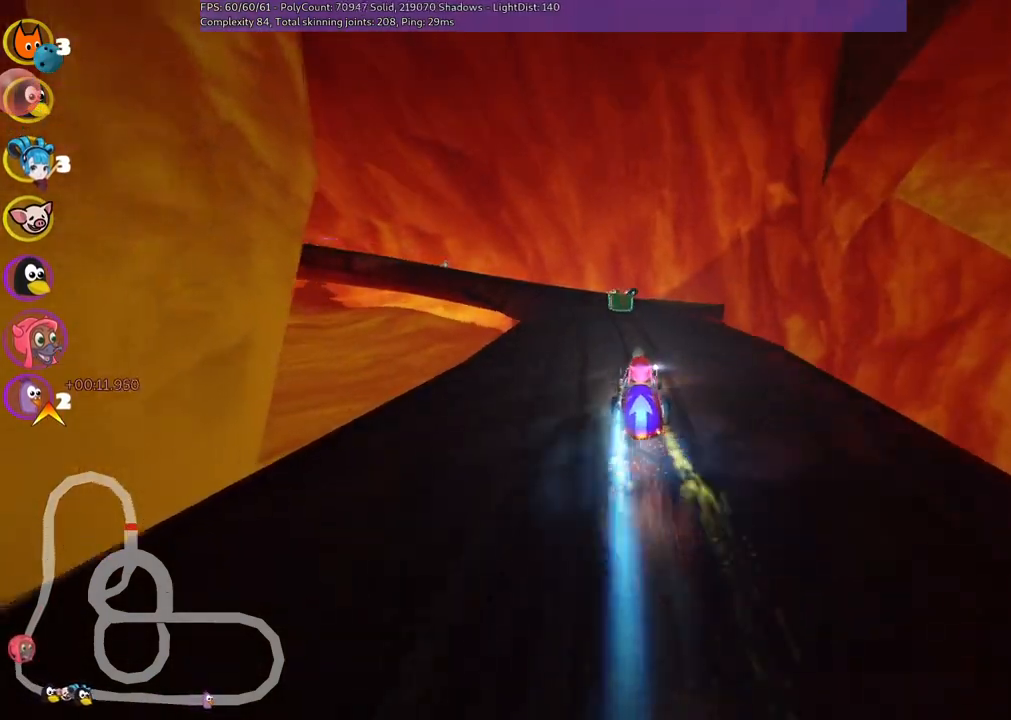
Gameplay with keyboard; each line is a JSON object with the keys held at the frame after it. "events" lists presses ("down") and releases ("up") of ".", "/", "alt_r", "b", "c", "comma", "ctrl_r", "d", "down", "f", "g", "h", "j", "k", "l", "left", "m", "n", "quote", "return", "right", "semicolon", "shift_r", "space", "super", "up" and "v" between this image and that frame as [ms after this image, input, new state], when the widget could be followed in between. No other keys are recorded. Mouse input is not recorded.
{"keys": ["left", "m", "right", "up"], "events": [[133, "left", "down"], [133, "m", "down"], [133, "space", "up"], [317, "right", "down"], [367, "left", "up"], [500, "left", "down"]]}
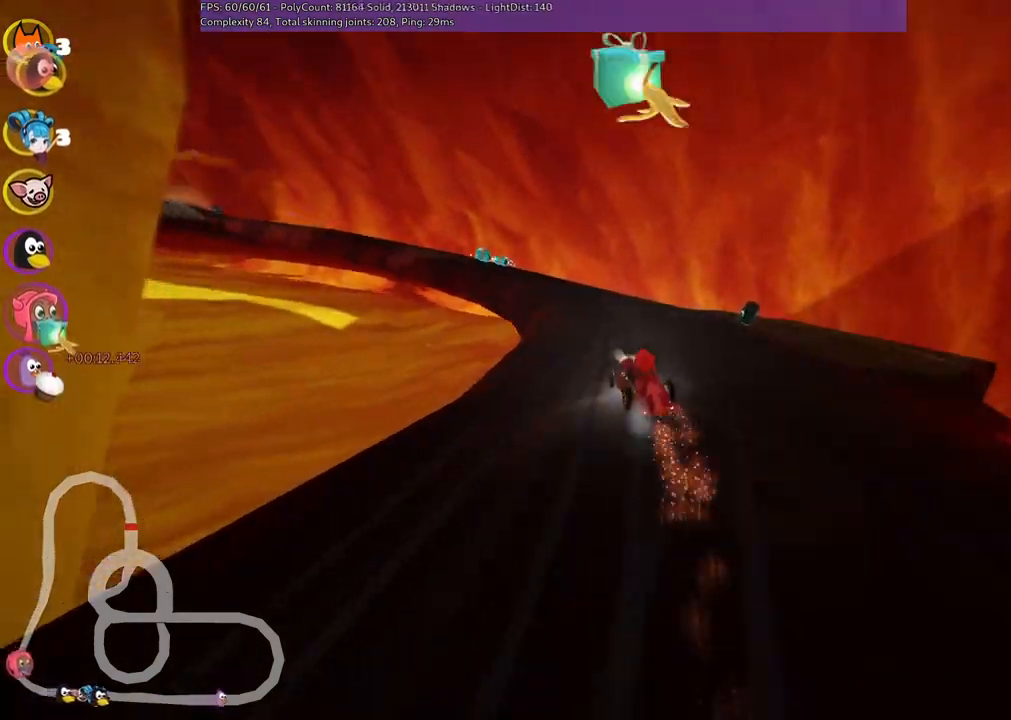
{"keys": ["left", "m", "right", "up"], "events": [[250, "left", "up"], [433, "left", "down"]]}
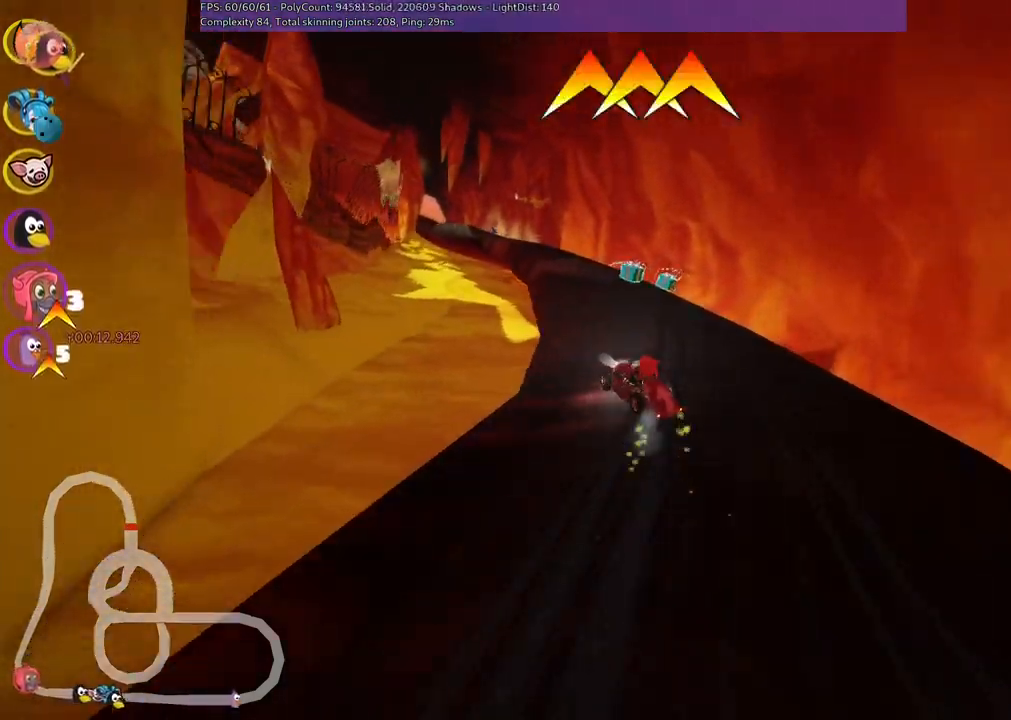
{"keys": ["m", "right", "up"], "events": [[167, "space", "down"], [267, "left", "up"], [317, "space", "up"]]}
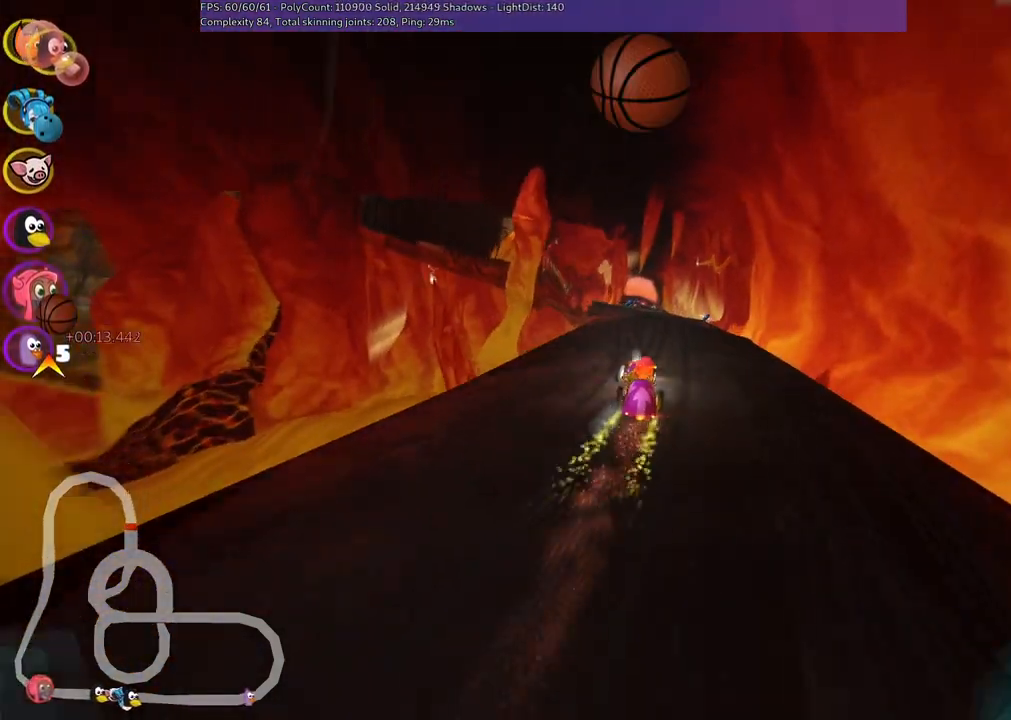
{"keys": ["m", "right", "up"], "events": []}
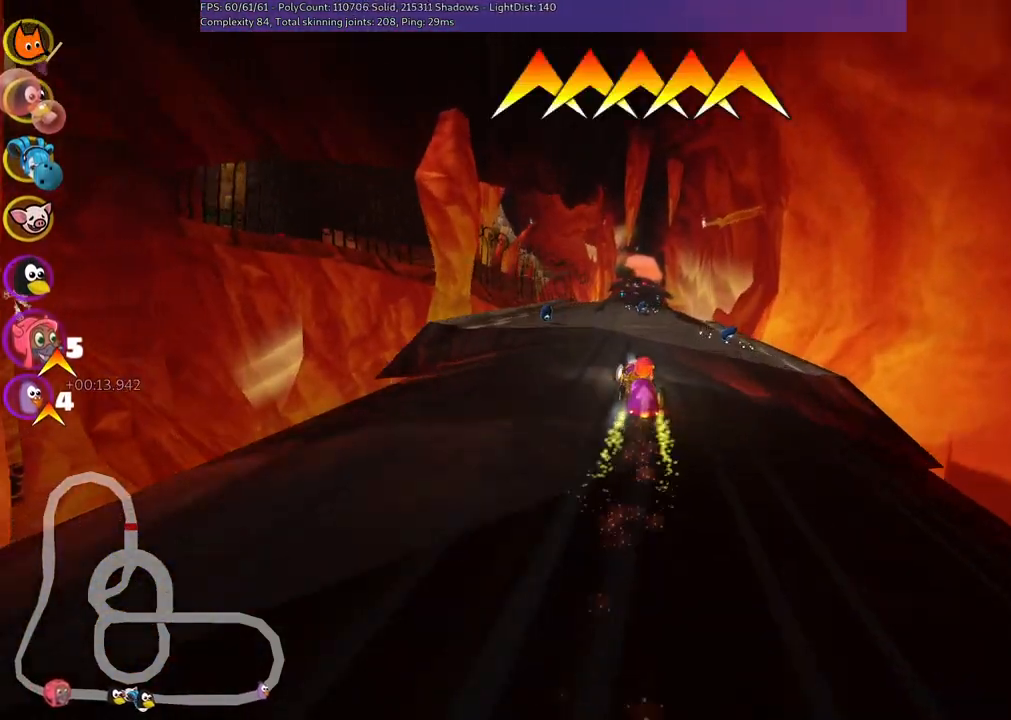
{"keys": ["m", "n", "right", "up"], "events": [[500, "n", "down"]]}
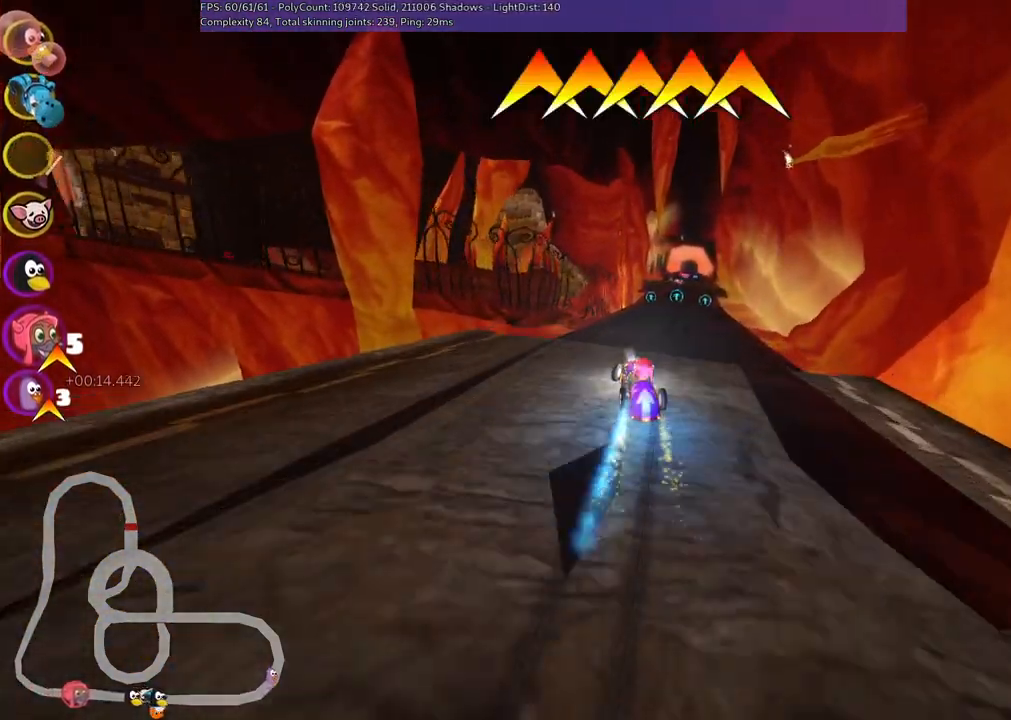
{"keys": ["right", "up"], "events": [[50, "m", "up"], [133, "n", "up"], [133, "right", "up"], [467, "right", "down"]]}
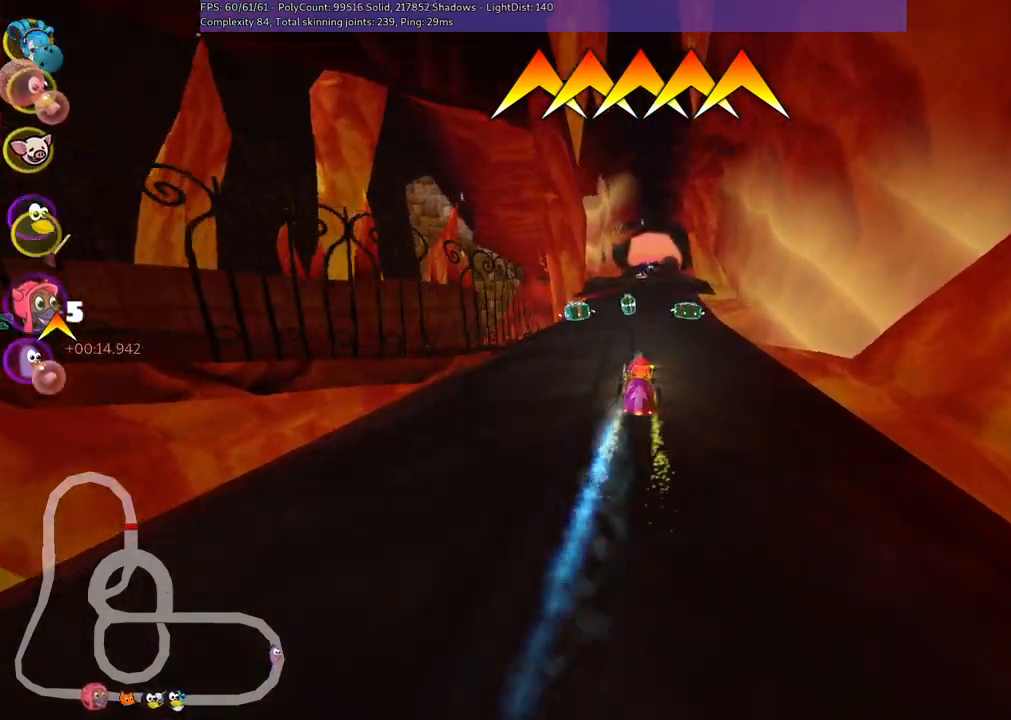
{"keys": ["right", "up"], "events": [[100, "right", "up"], [300, "left", "down"], [300, "space", "down"], [383, "left", "up"], [383, "space", "up"], [483, "right", "down"]]}
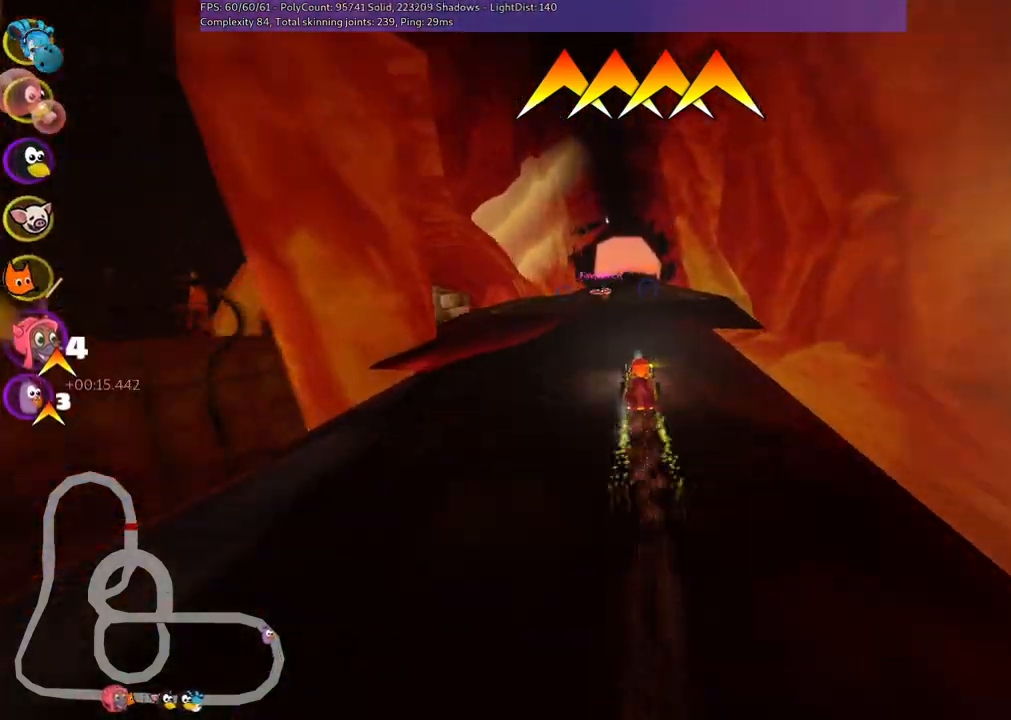
{"keys": ["n", "up"], "events": [[133, "right", "up"], [217, "left", "down"], [367, "n", "down"], [450, "left", "up"]]}
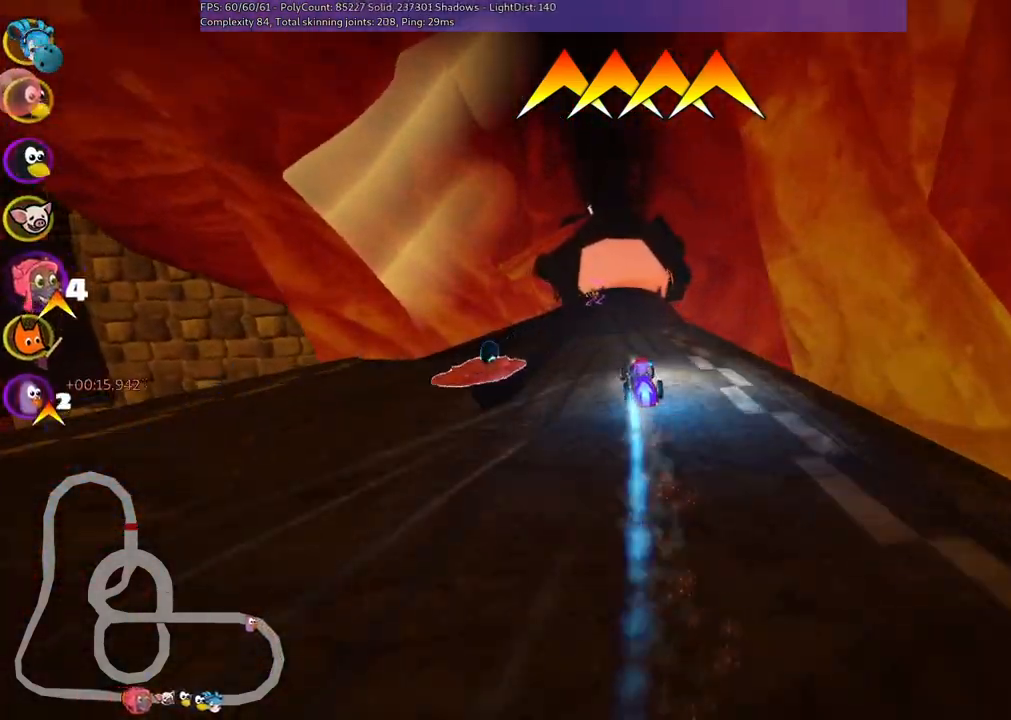
{"keys": ["up"], "events": [[50, "n", "up"], [100, "right", "down"], [150, "right", "up"], [283, "right", "down"], [383, "right", "up"]]}
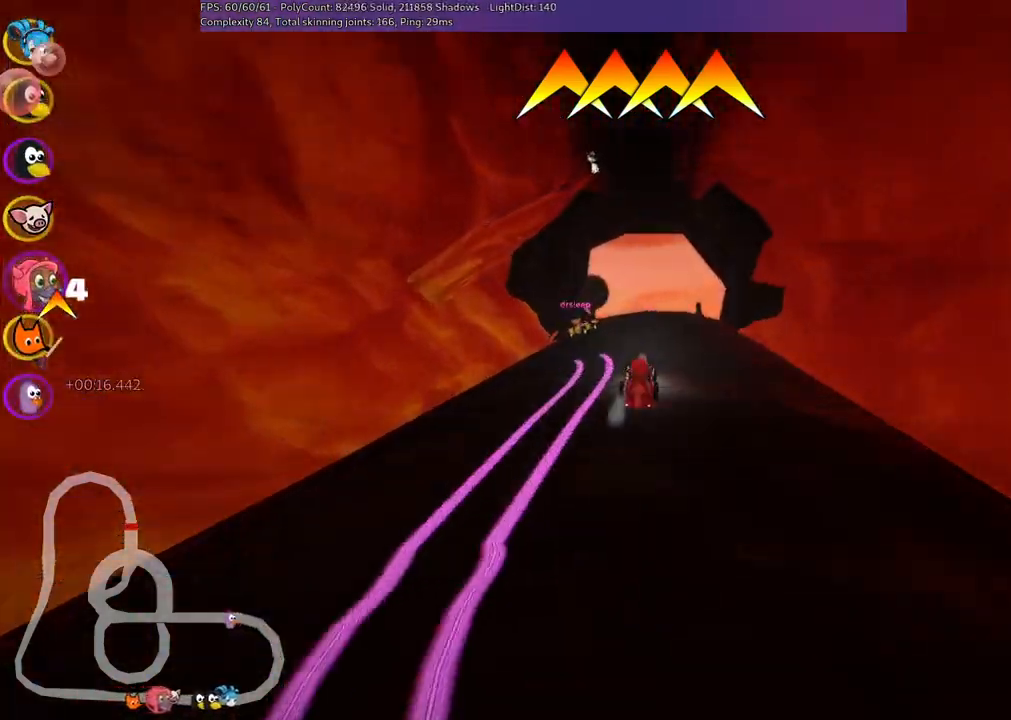
{"keys": ["up"], "events": [[217, "right", "down"], [317, "right", "up"]]}
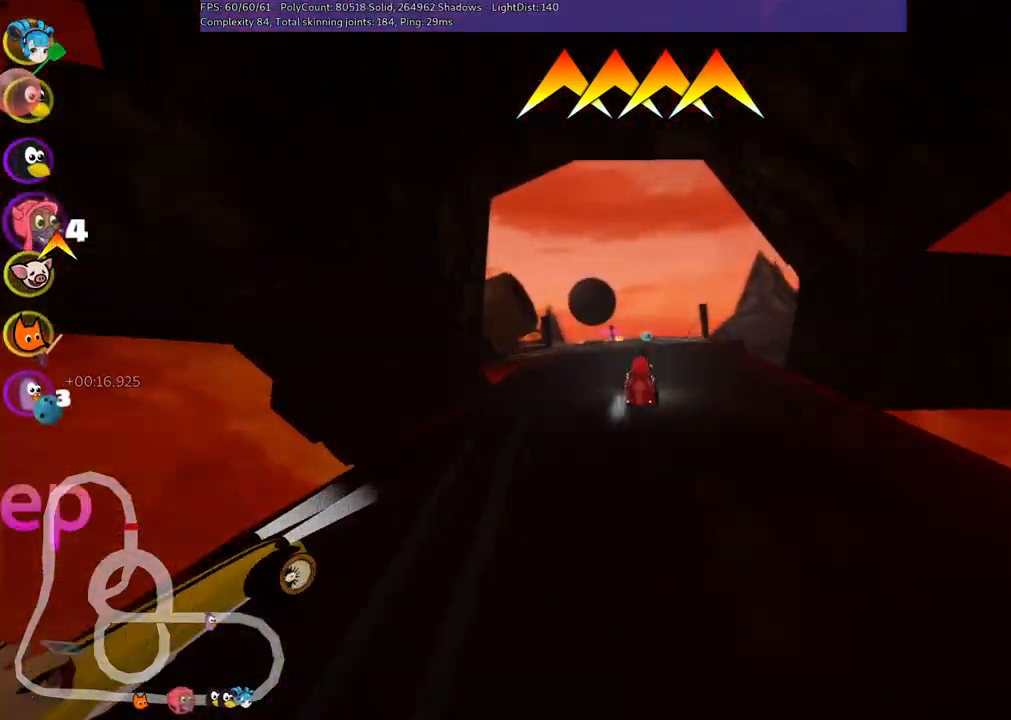
{"keys": ["up"], "events": [[50, "left", "down"], [83, "left", "up"], [417, "left", "down"], [467, "left", "up"]]}
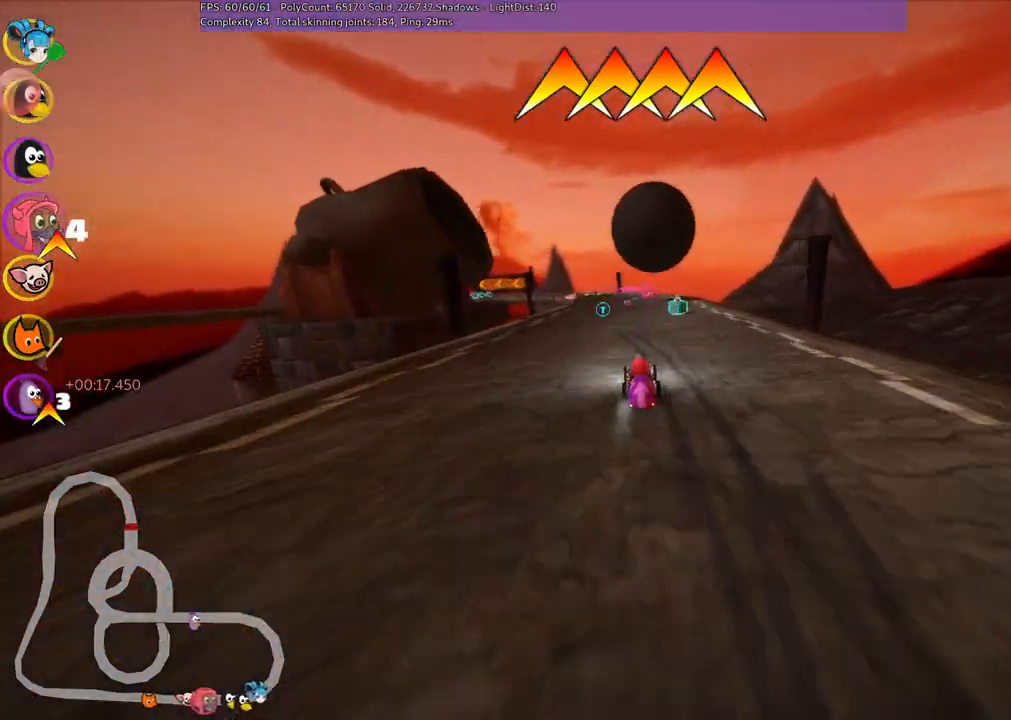
{"keys": ["left", "m", "right", "up"], "events": [[67, "space", "down"], [167, "right", "down"], [167, "space", "up"], [350, "right", "up"], [400, "left", "down"], [400, "m", "down"], [483, "right", "down"]]}
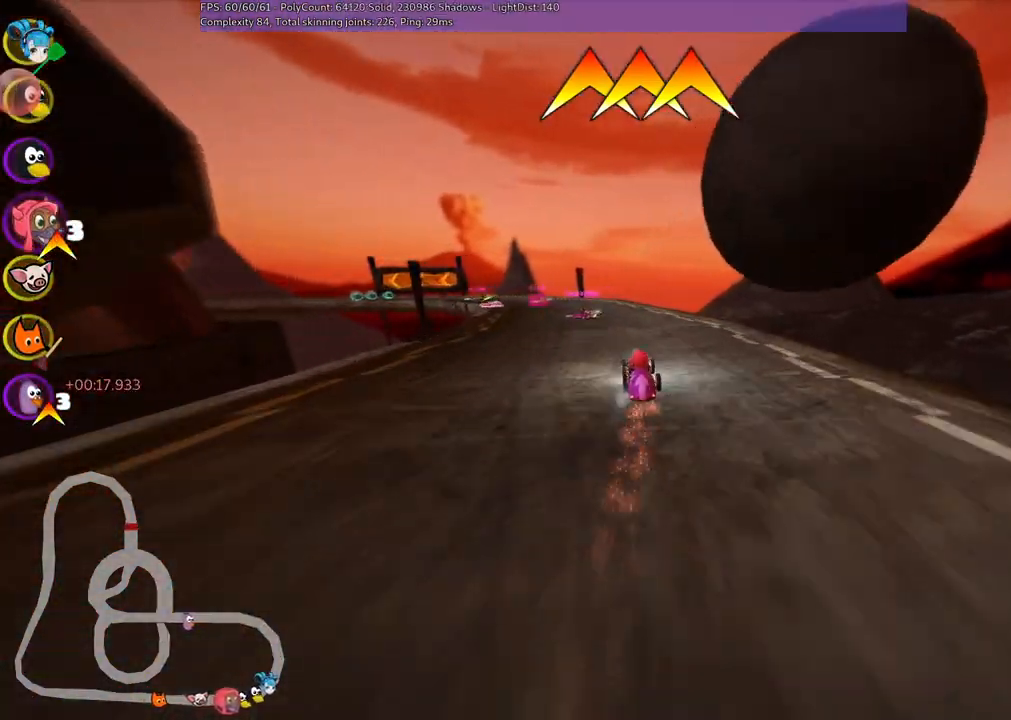
{"keys": ["m", "right", "up"], "events": [[33, "left", "up"], [133, "left", "down"], [467, "left", "up"]]}
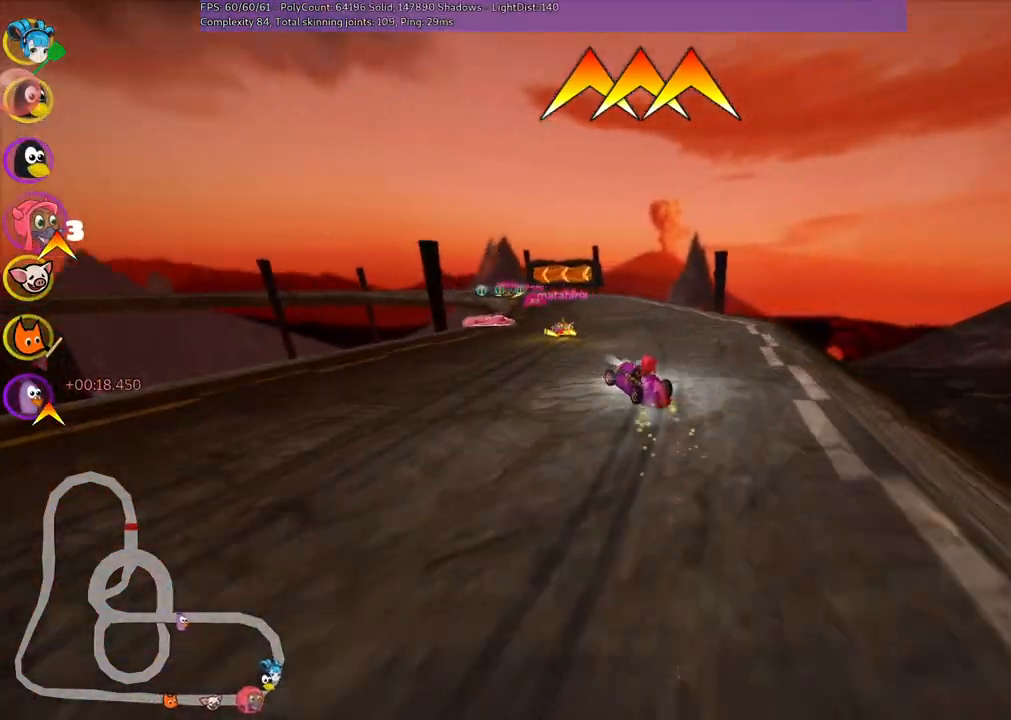
{"keys": ["m", "up"], "events": [[50, "left", "down"], [250, "left", "up"], [383, "left", "down"], [433, "right", "up"], [483, "left", "up"]]}
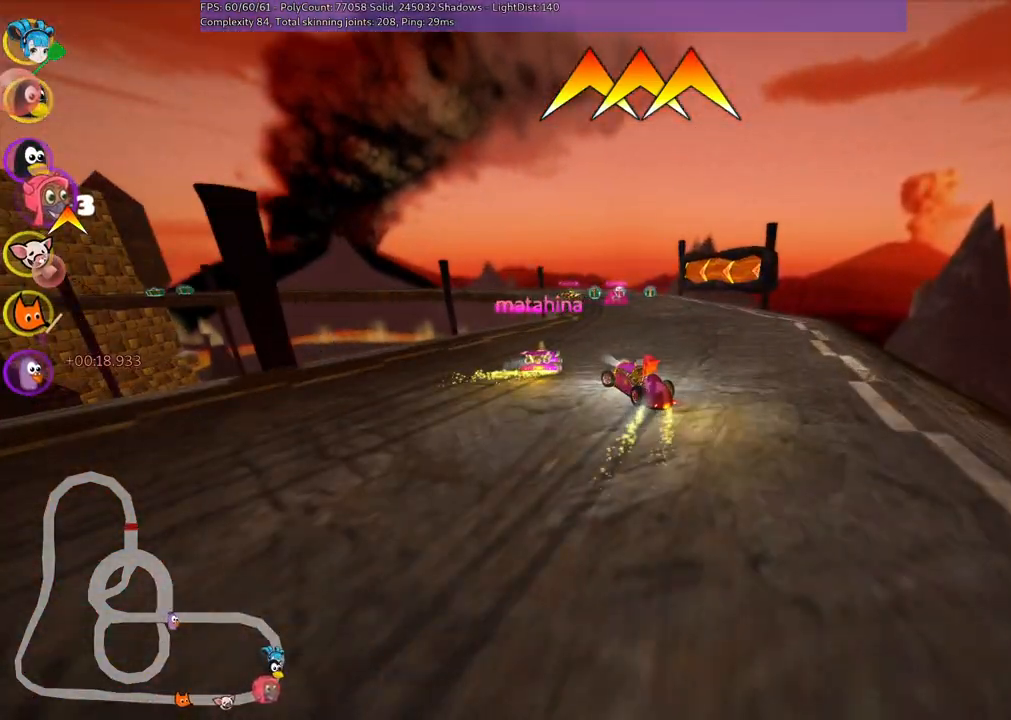
{"keys": ["m", "right", "up"], "events": [[133, "space", "down"], [217, "space", "up"], [417, "right", "down"]]}
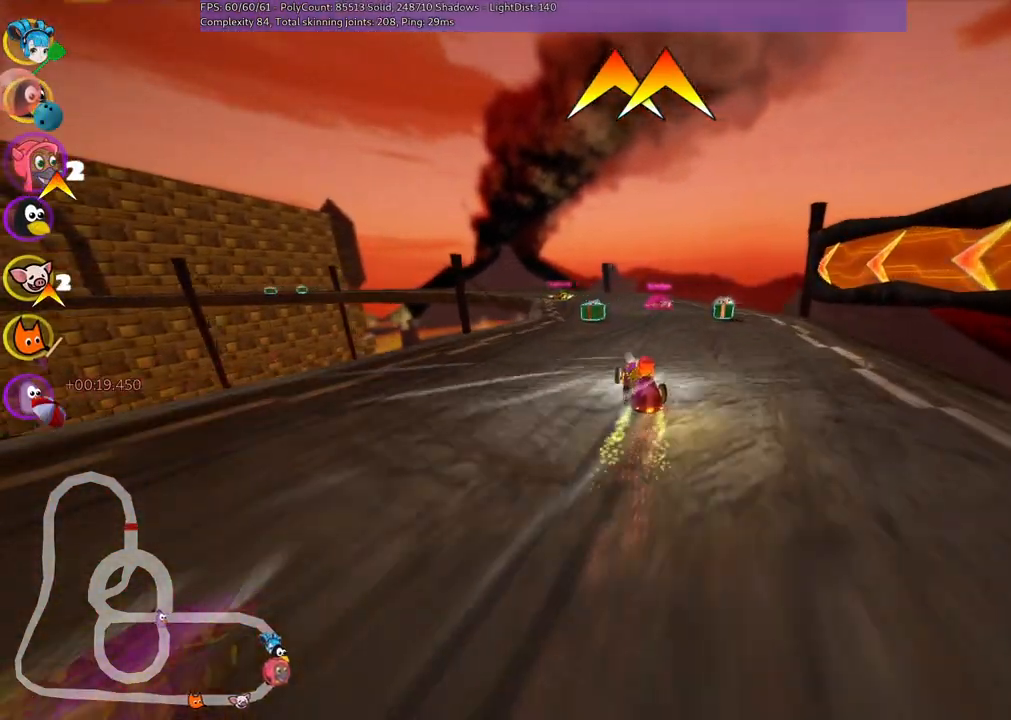
{"keys": ["left", "up"], "events": [[50, "m", "up"], [50, "right", "up"], [100, "left", "down"], [100, "n", "down"], [283, "n", "up"]]}
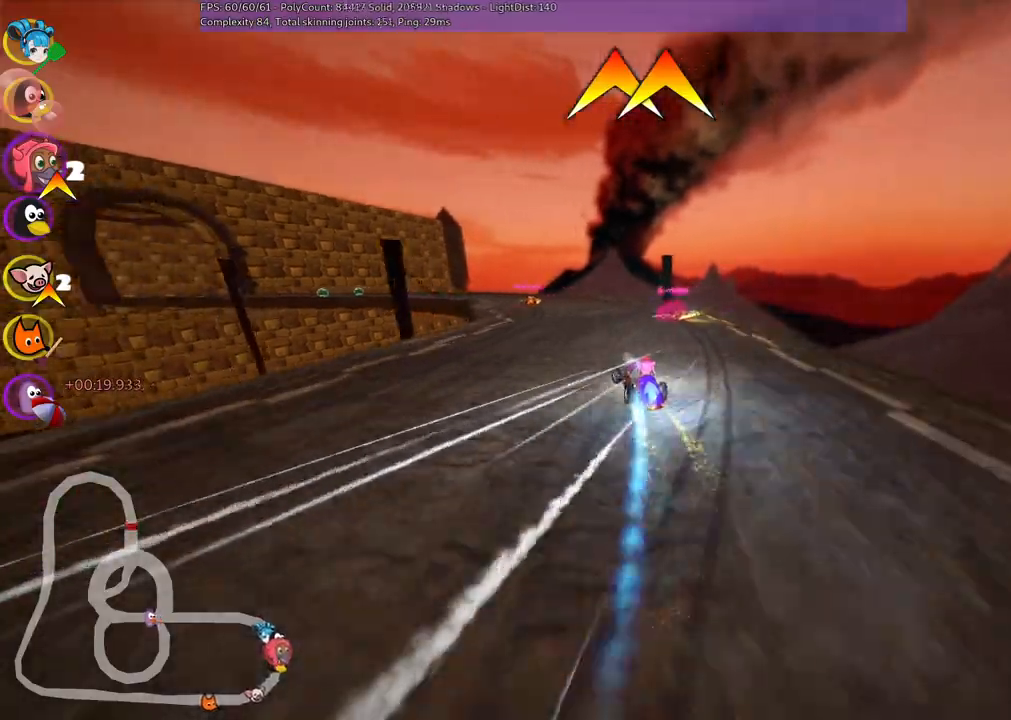
{"keys": ["m", "right", "up"], "events": [[33, "left", "up"], [267, "left", "down"], [267, "m", "down"], [400, "right", "down"], [450, "left", "up"]]}
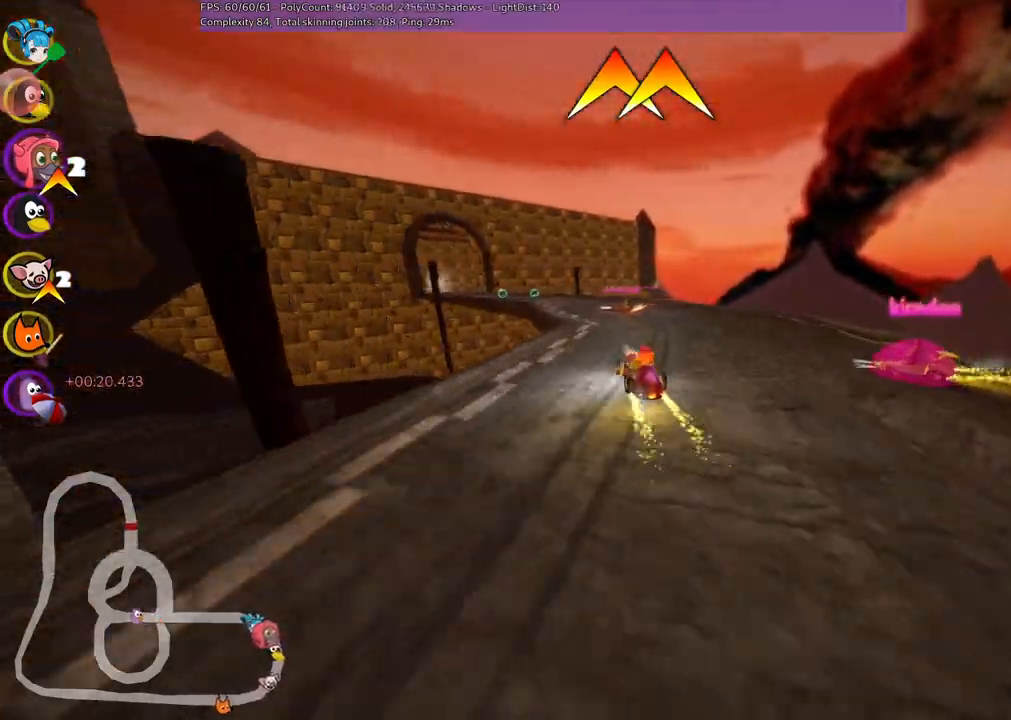
{"keys": ["m", "right", "up"], "events": [[133, "left", "down"], [367, "left", "up"]]}
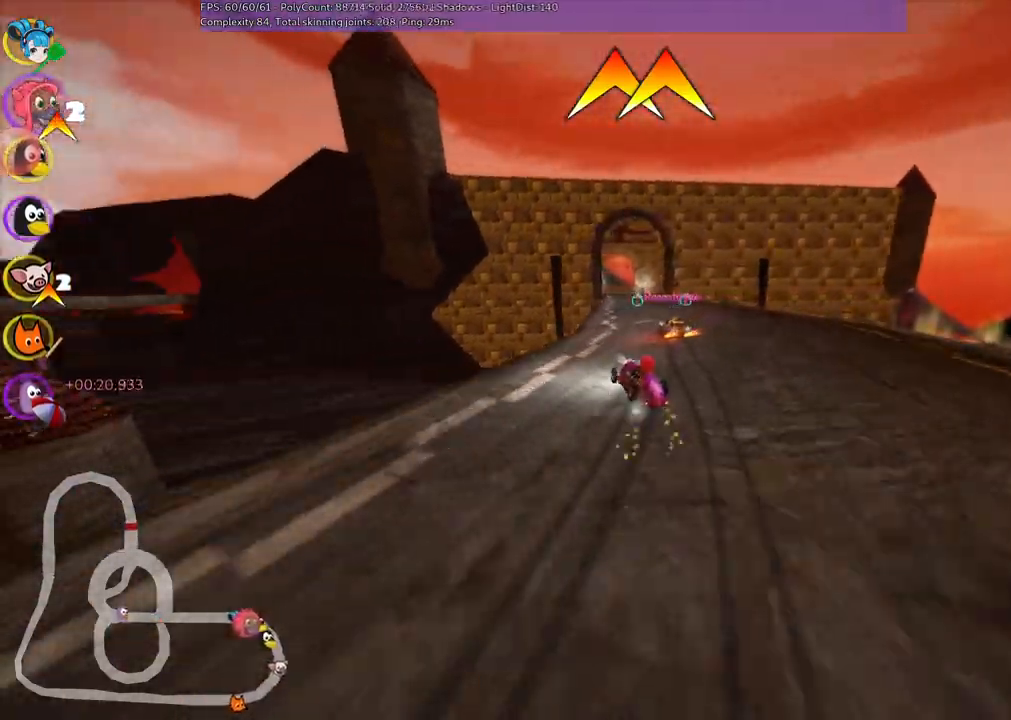
{"keys": ["right", "space", "up"], "events": [[167, "left", "down"], [250, "left", "up"], [483, "m", "up"], [483, "space", "down"]]}
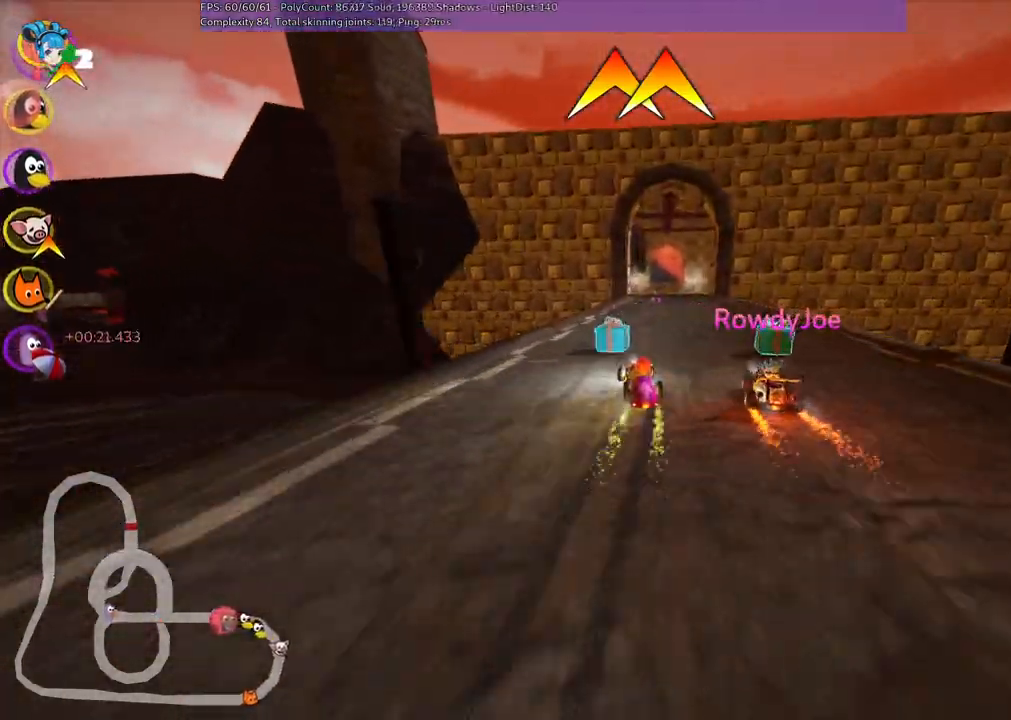
{"keys": ["up"], "events": [[83, "n", "down"], [83, "right", "up"], [83, "space", "up"], [233, "n", "up"]]}
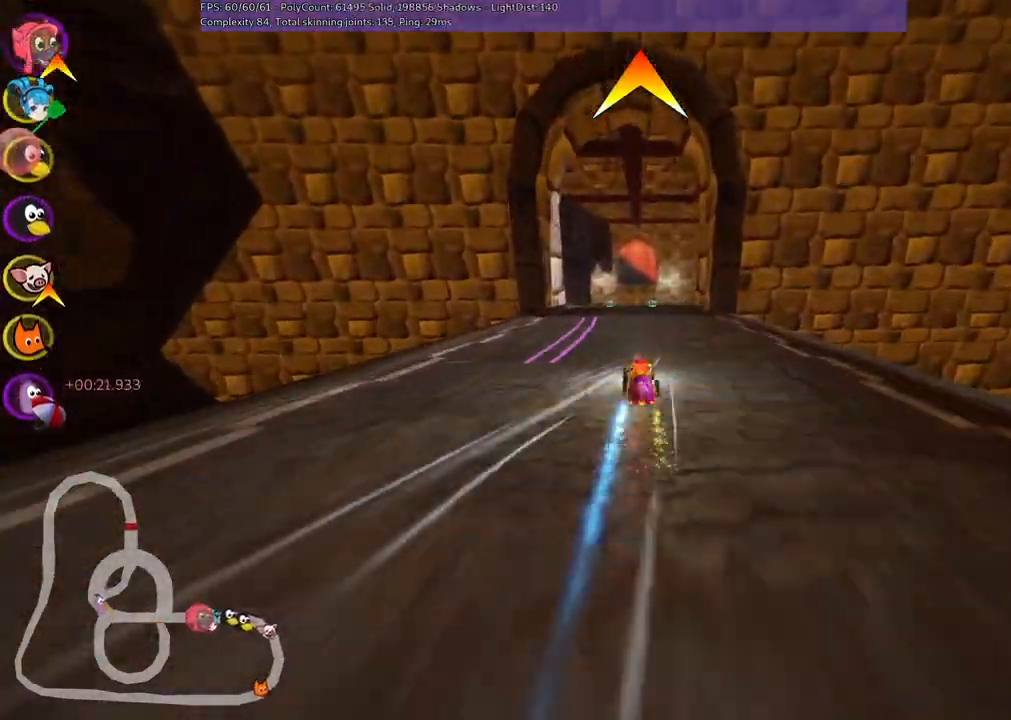
{"keys": ["space", "up"], "events": [[17, "right", "down"], [150, "right", "up"], [383, "left", "down"], [483, "left", "up"], [483, "space", "down"]]}
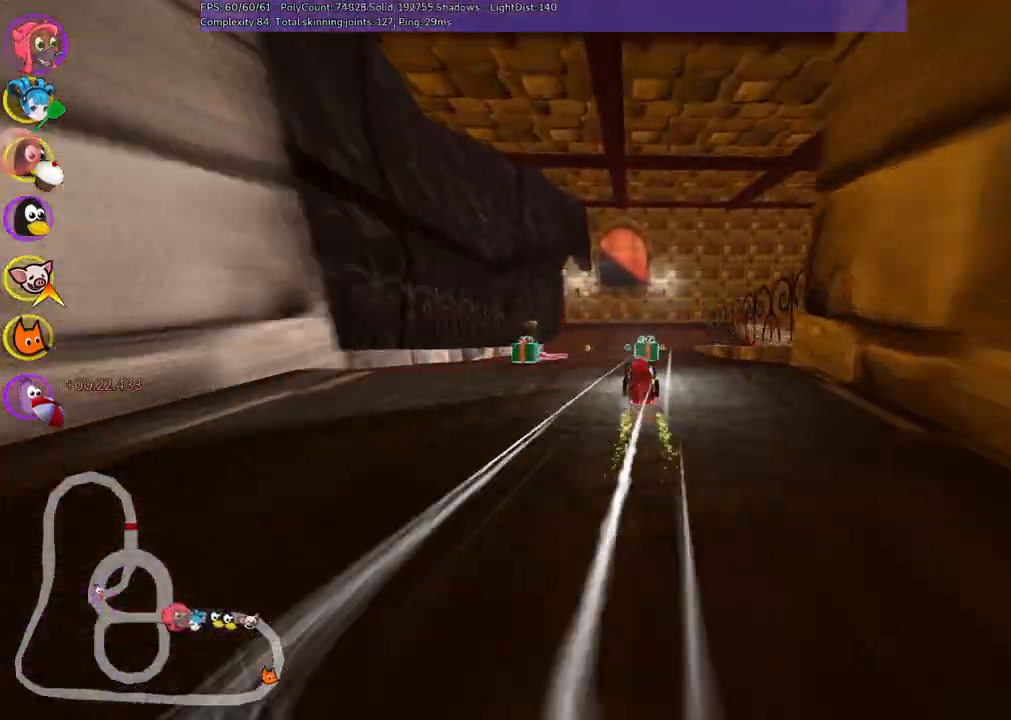
{"keys": ["left", "up"], "events": [[33, "right", "down"], [67, "m", "down"], [67, "space", "up"], [117, "left", "down"], [167, "right", "up"], [450, "m", "up"]]}
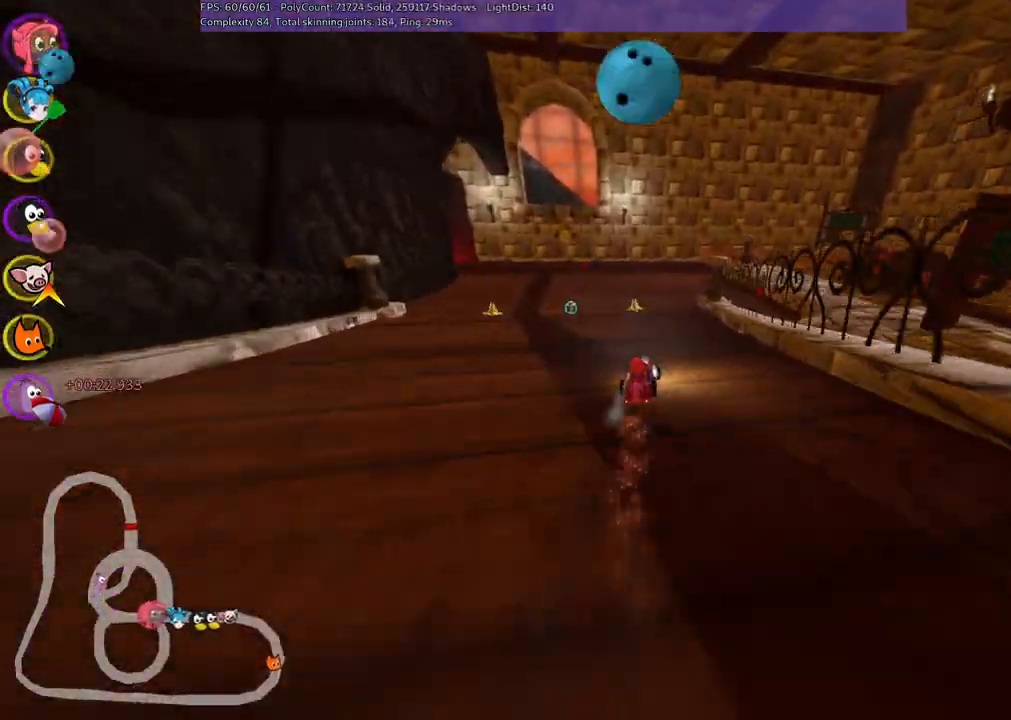
{"keys": ["m", "right", "up"], "events": [[50, "left", "up"], [233, "n", "down"], [383, "right", "down"], [433, "m", "down"], [433, "n", "up"]]}
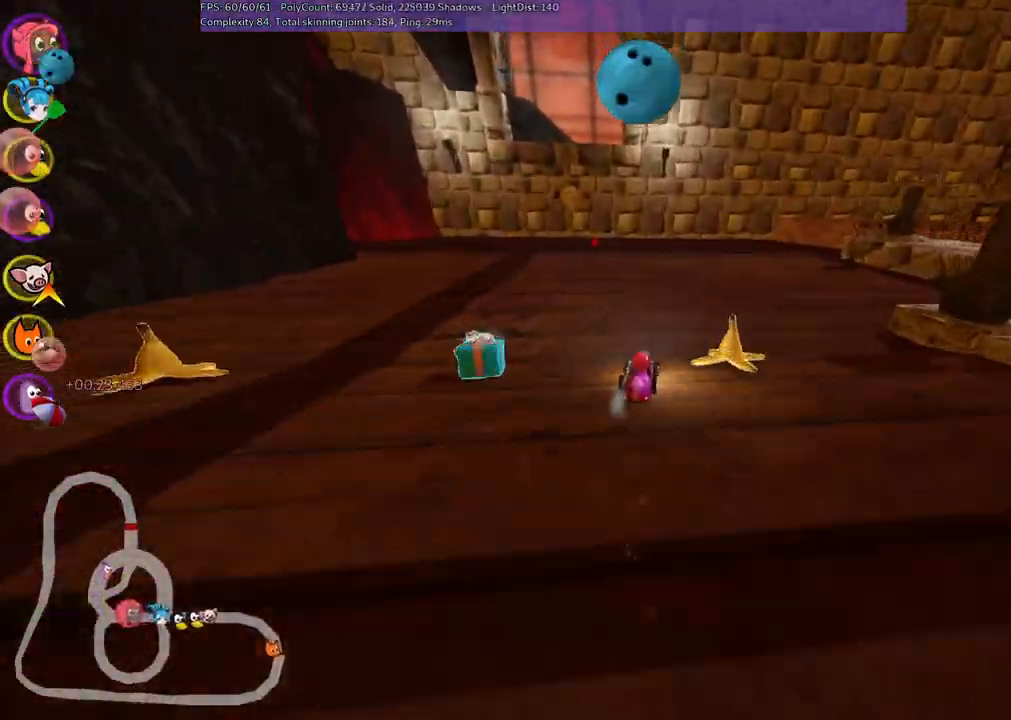
{"keys": ["left", "m", "up"]}
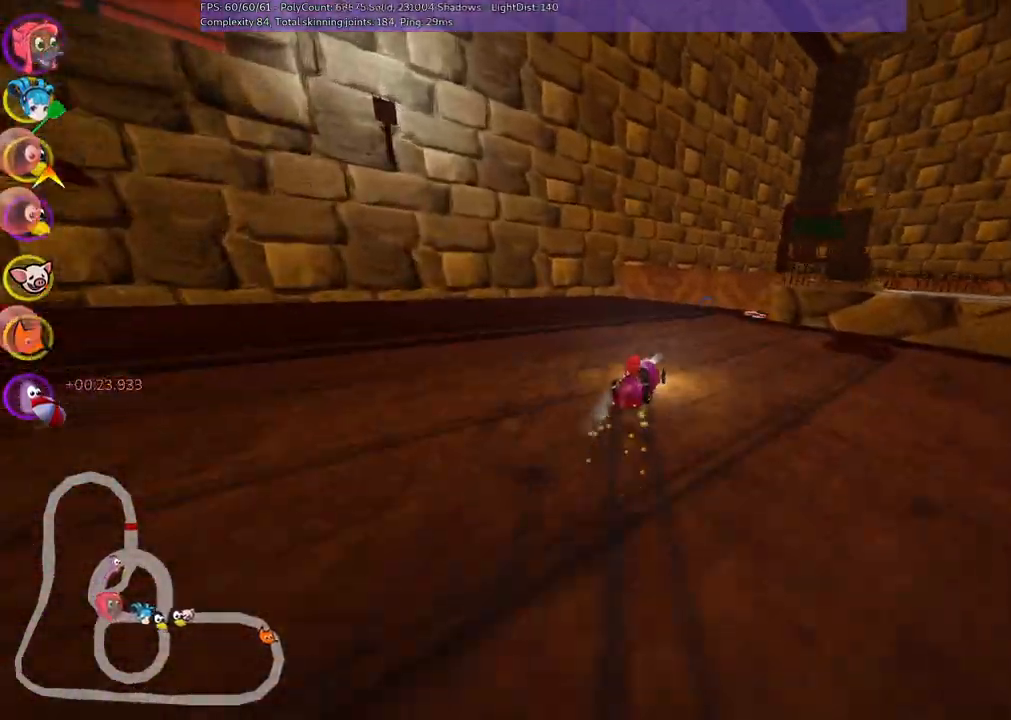
{"keys": ["left", "up"], "events": [[33, "right", "down"], [417, "m", "up"], [417, "right", "up"]]}
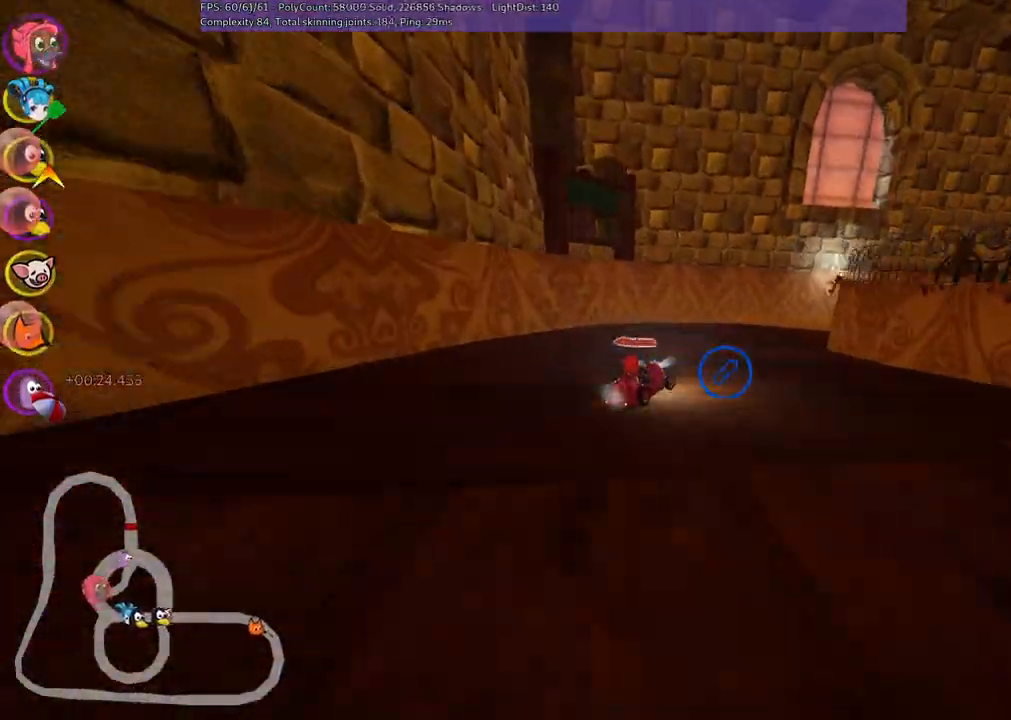
{"keys": ["right", "up"], "events": [[17, "left", "up"], [150, "right", "down"]]}
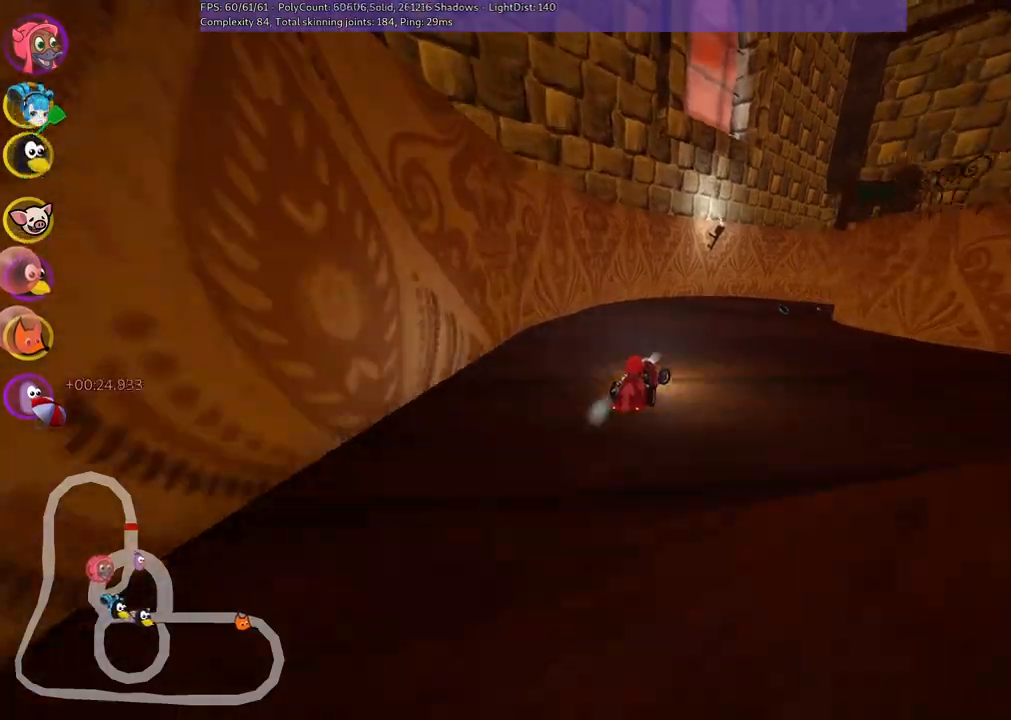
{"keys": ["up"], "events": [[167, "right", "up"], [317, "left", "down"], [500, "left", "up"]]}
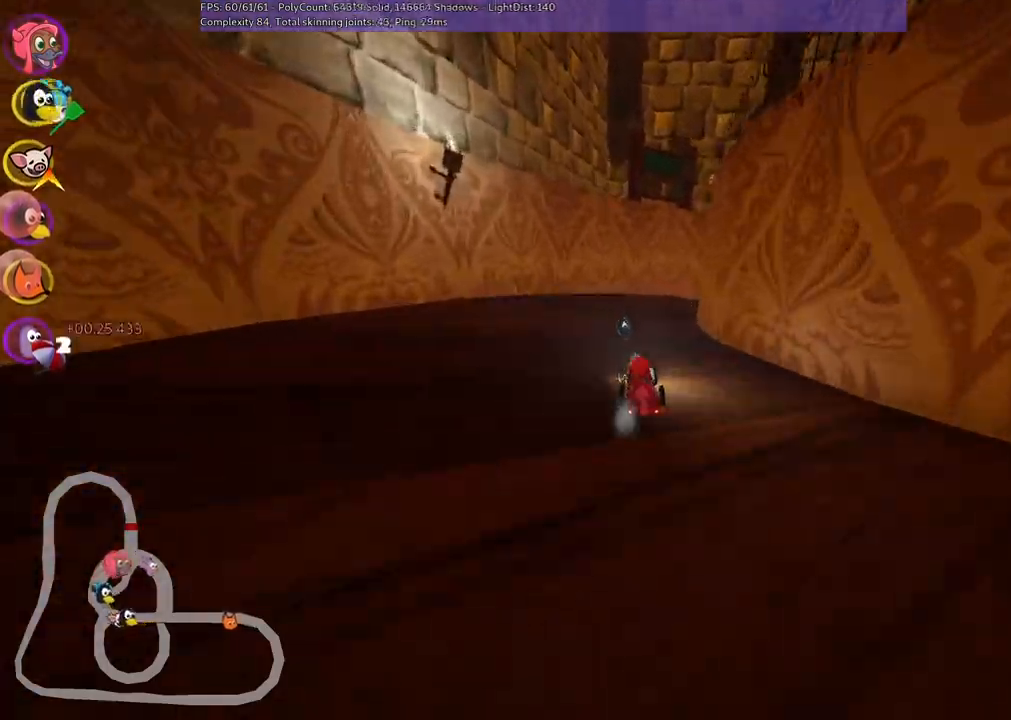
{"keys": ["m", "right", "up"], "events": [[50, "right", "down"], [100, "m", "down"], [100, "n", "down"], [183, "left", "down"], [233, "right", "up"], [283, "n", "up"], [333, "right", "down"], [433, "left", "up"]]}
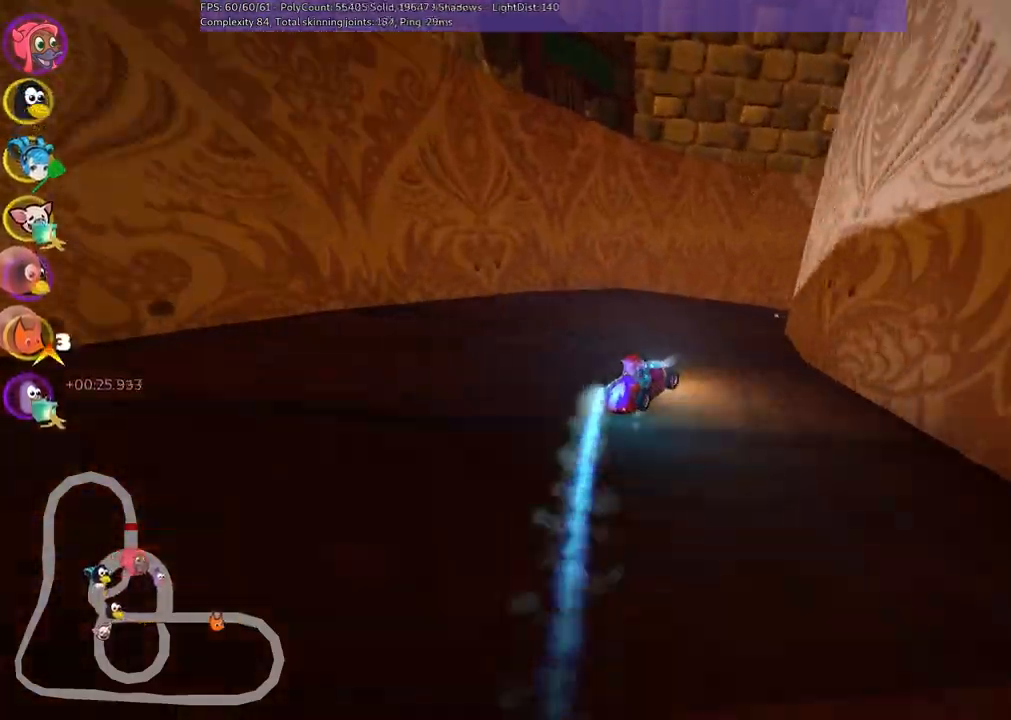
{"keys": ["m", "right", "up"], "events": []}
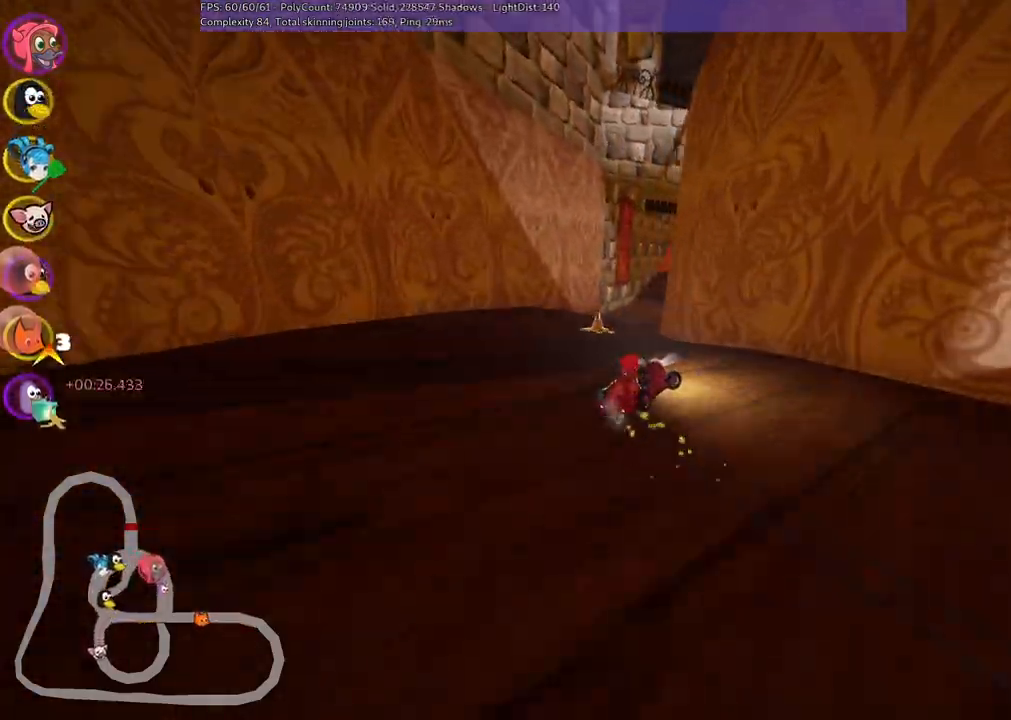
{"keys": ["left", "up"], "events": [[133, "m", "up"], [233, "right", "up"], [417, "left", "down"]]}